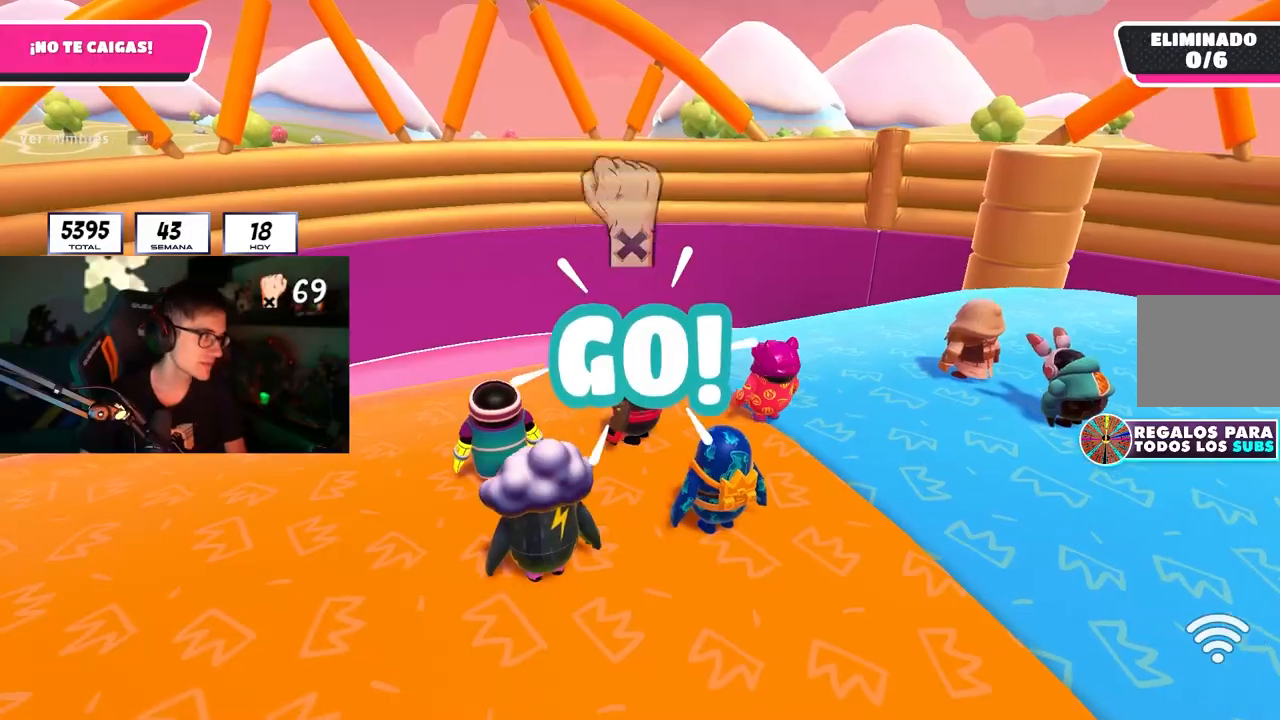
Gameplay with a controller (PlayStation layout); each line is a JSON object with the inputs held at the frame after it. "events" lists button and stick changes between this image and that frame as [ms after this image, input, new state], when the widget could be followed in between. Not read: R3.
{"buttons": [], "left_stick": "center", "right_stick": "center", "events": []}
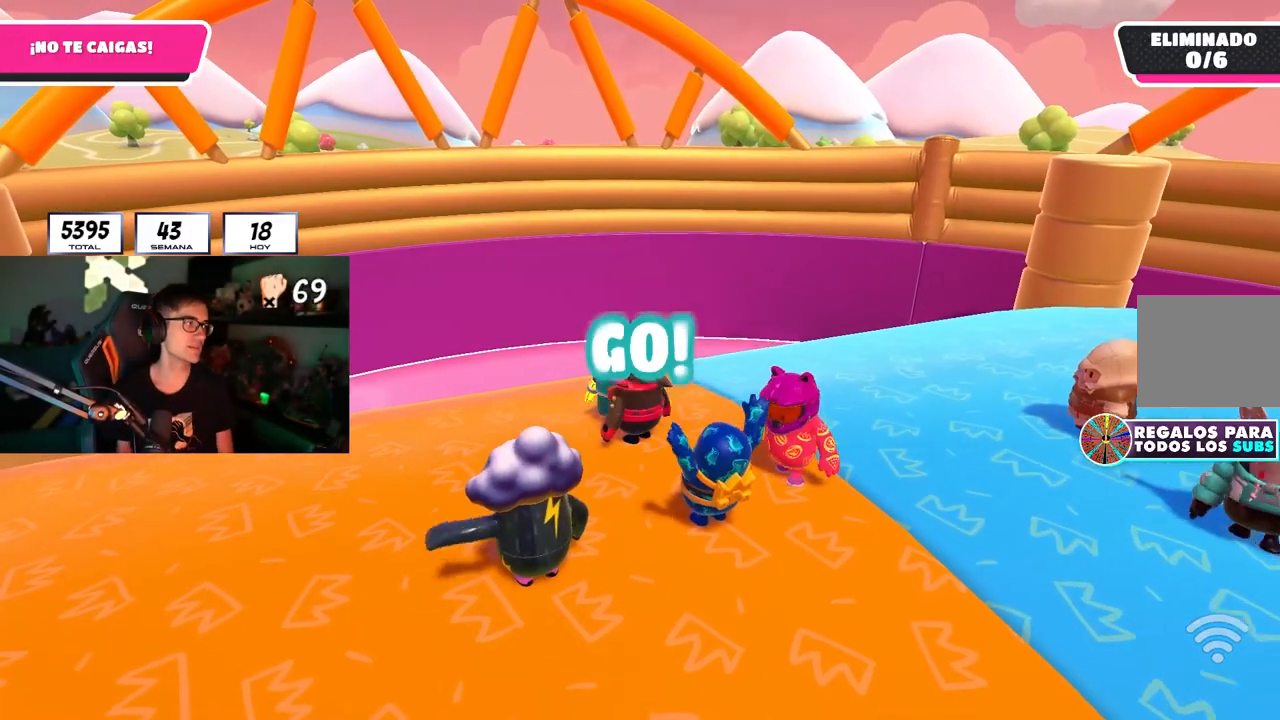
{"buttons": [], "left_stick": "center", "right_stick": "center", "events": [[283, "left_stick", "down"], [467, "left_stick", "center"]]}
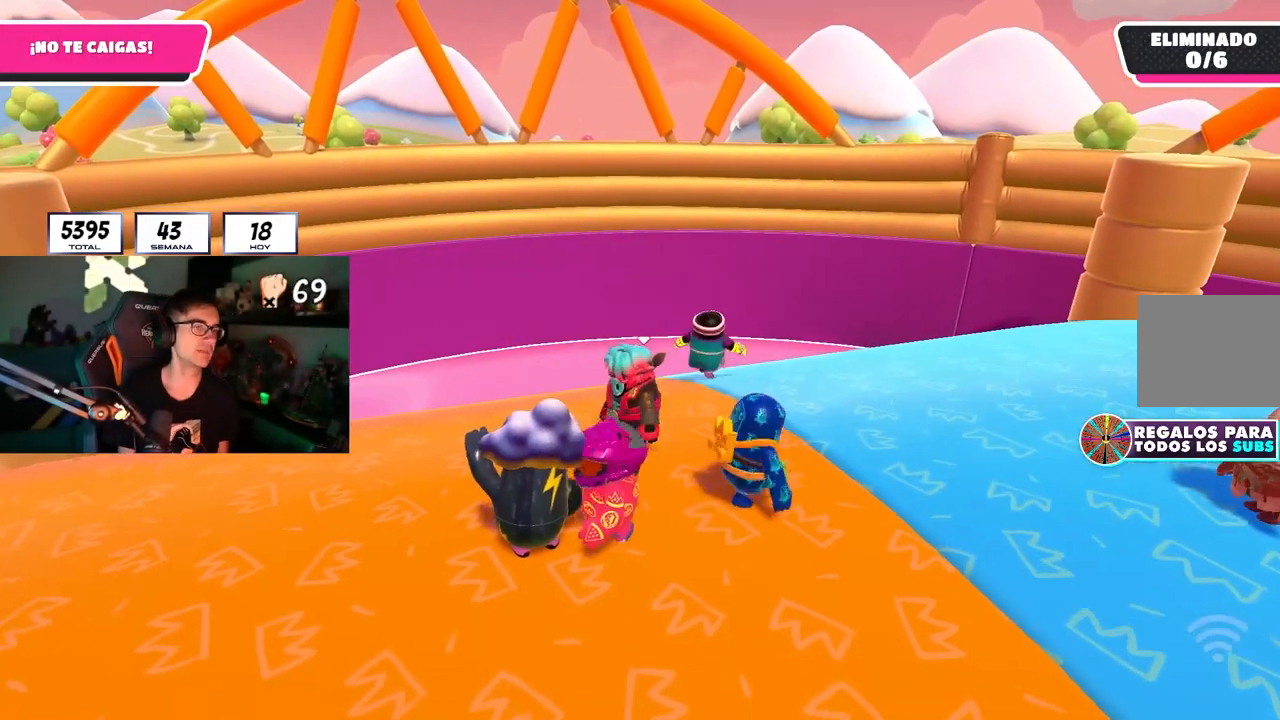
{"buttons": [], "left_stick": "down-right", "right_stick": "down-right", "events": [[100, "left_stick", "down"], [183, "right_stick", "down-right"], [233, "left_stick", "down-right"]]}
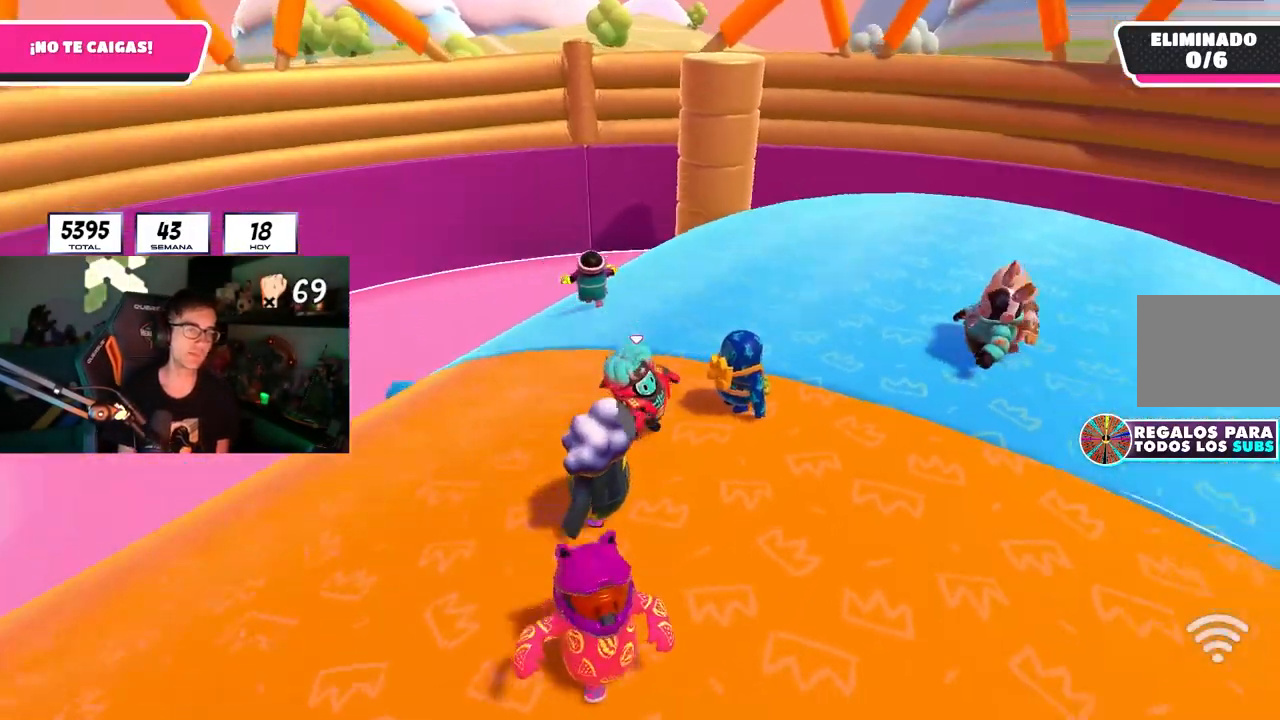
{"buttons": [], "left_stick": "right", "right_stick": "down", "events": [[150, "left_stick", "center"], [217, "right_stick", "down"], [300, "left_stick", "right"]]}
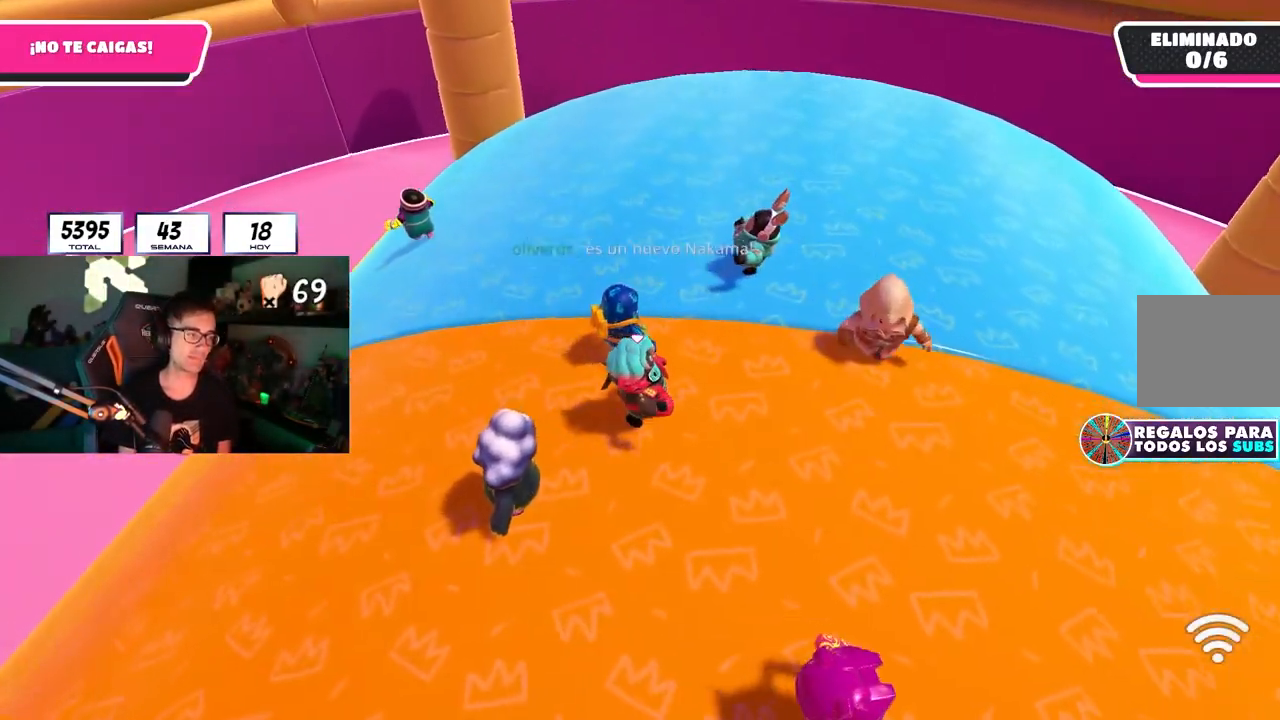
{"buttons": [], "left_stick": "right", "right_stick": "center", "events": [[250, "right_stick", "center"], [317, "left_stick", "center"], [450, "left_stick", "right"]]}
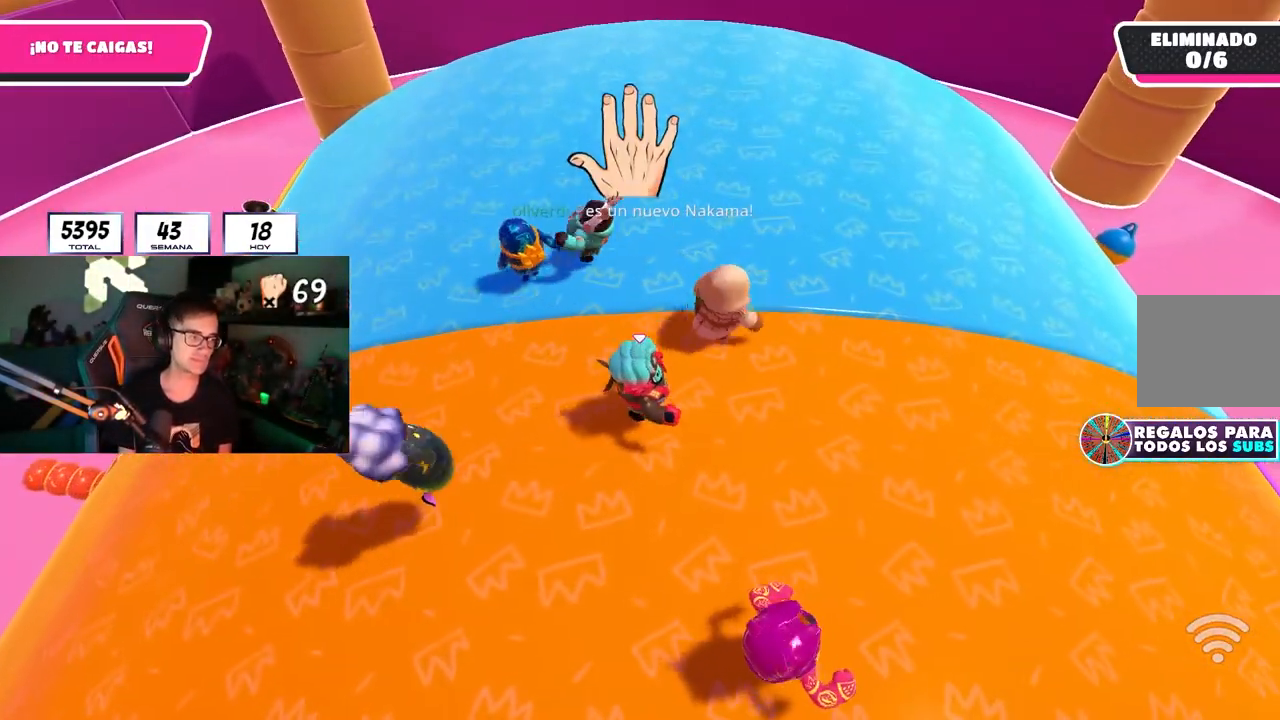
{"buttons": [], "left_stick": "right", "right_stick": "down-left", "events": [[283, "right_stick", "down"], [367, "right_stick", "down-left"]]}
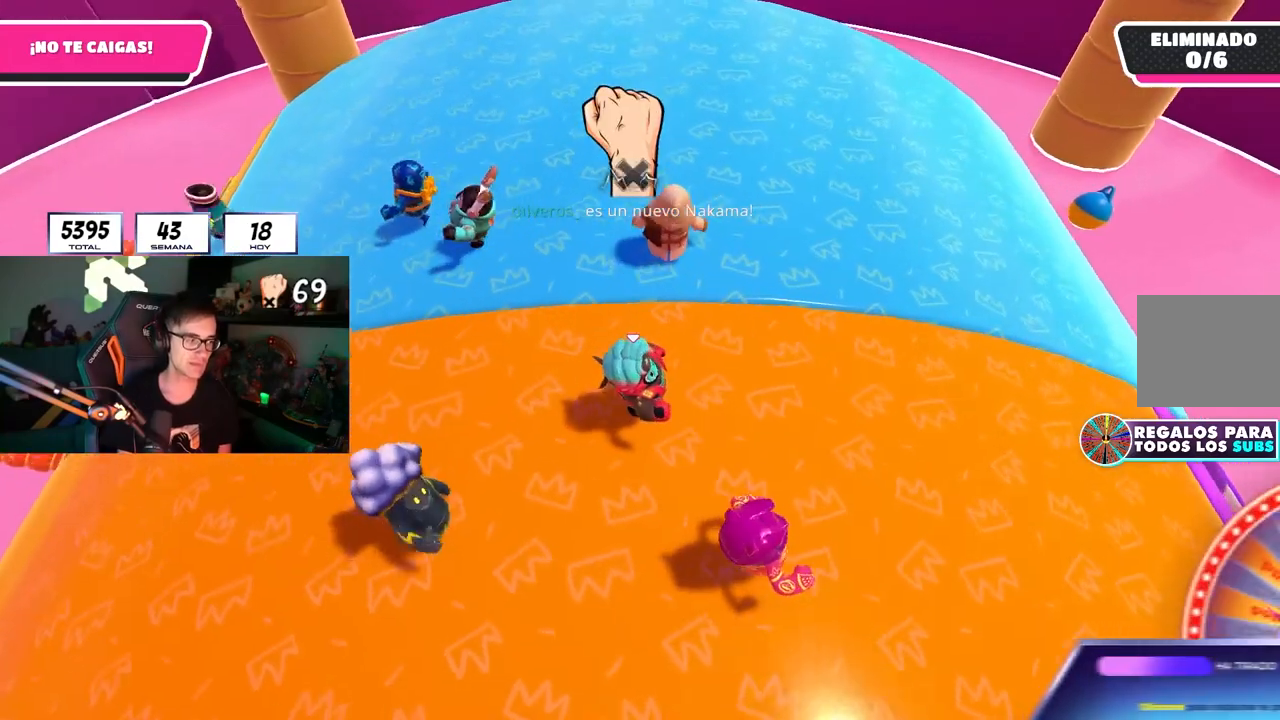
{"buttons": ["CROSS"], "left_stick": "up", "right_stick": "center", "events": [[17, "right_stick", "center"], [233, "left_stick", "up"], [350, "CROSS", "down"]]}
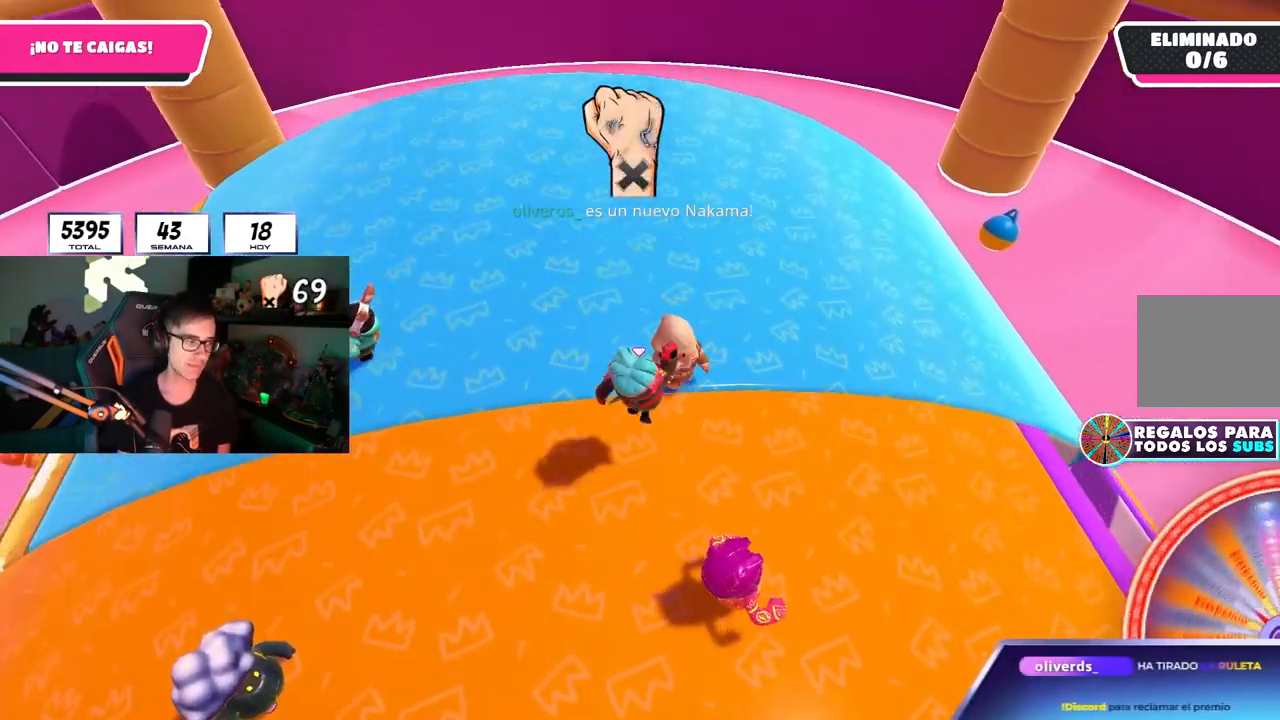
{"buttons": ["CROSS"], "left_stick": "up", "right_stick": "center", "events": [[33, "CROSS", "up"], [500, "CROSS", "down"]]}
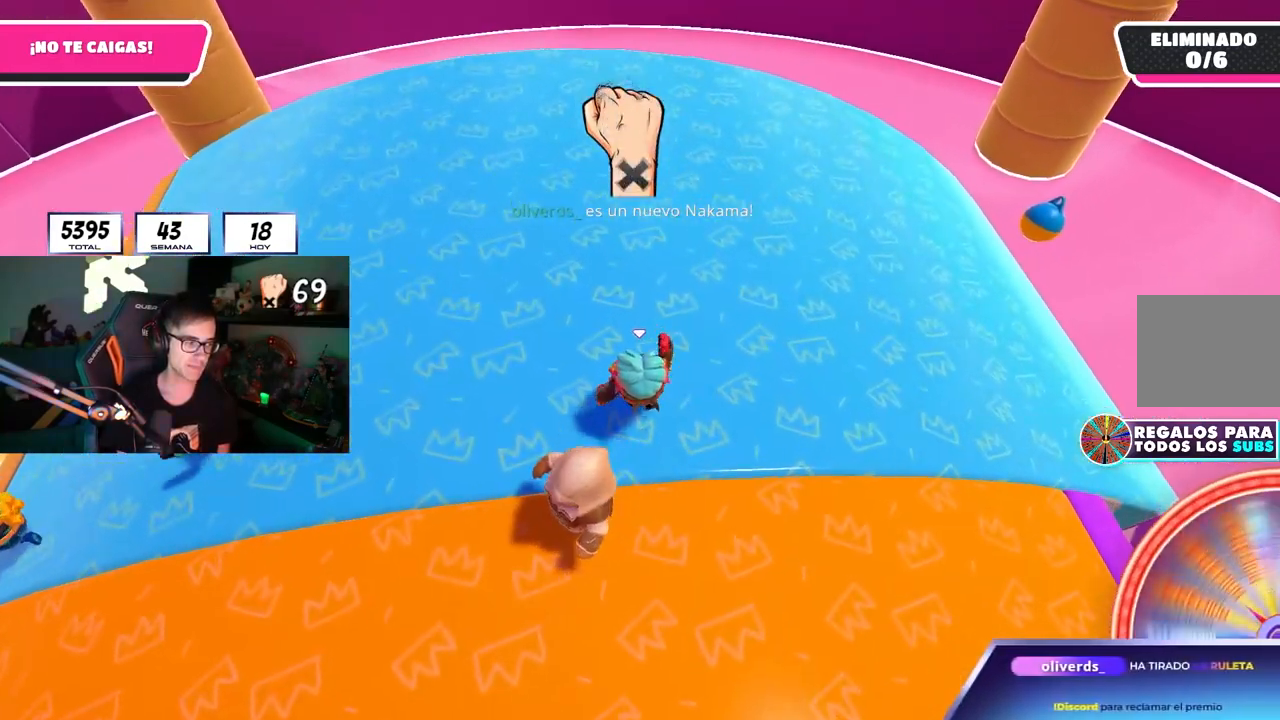
{"buttons": [], "left_stick": "down", "right_stick": "right", "events": [[317, "CROSS", "up"], [367, "left_stick", "right"], [367, "right_stick", "down-right"], [417, "right_stick", "right"], [450, "left_stick", "down"]]}
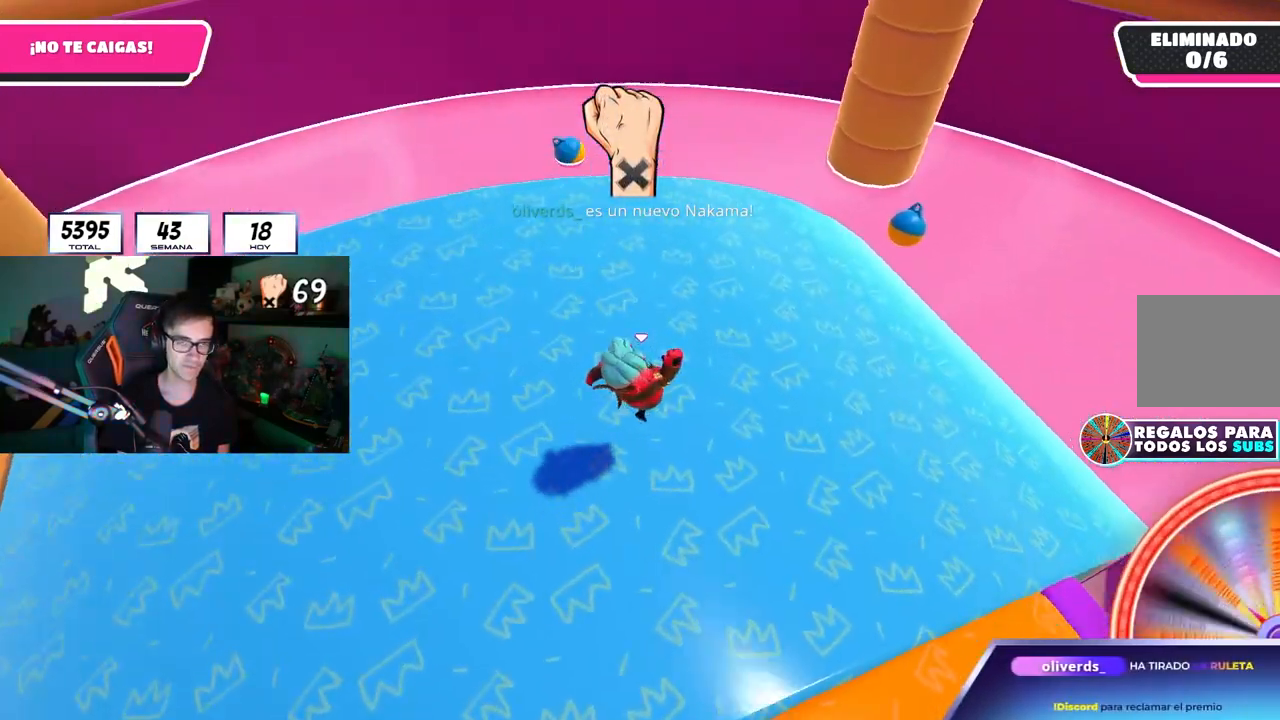
{"buttons": [], "left_stick": "down-right", "right_stick": "right", "events": [[83, "right_stick", "center"], [200, "CROSS", "down"], [300, "CROSS", "up"], [317, "left_stick", "down-right"], [450, "right_stick", "right"]]}
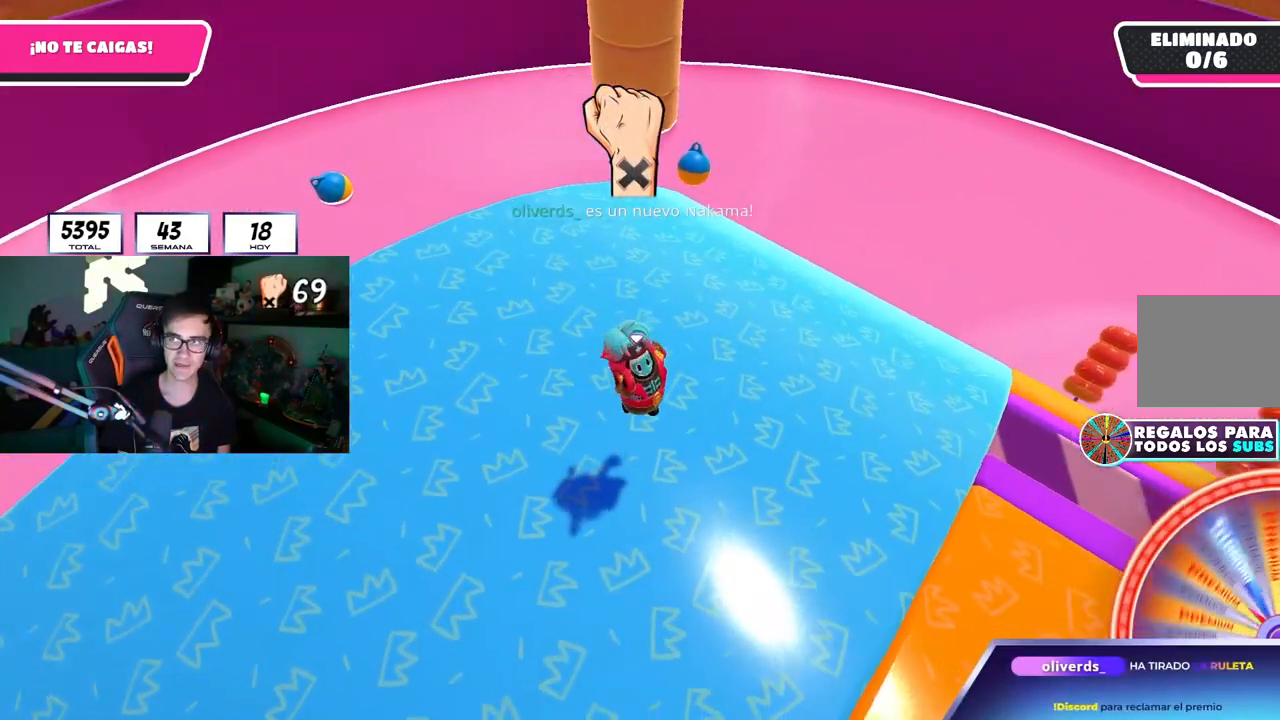
{"buttons": [], "left_stick": "right", "right_stick": "center", "events": [[50, "left_stick", "down-left"], [150, "left_stick", "center"], [267, "right_stick", "center"], [300, "left_stick", "down-left"], [350, "CROSS", "down"], [450, "left_stick", "center"], [467, "CROSS", "up"], [500, "left_stick", "right"]]}
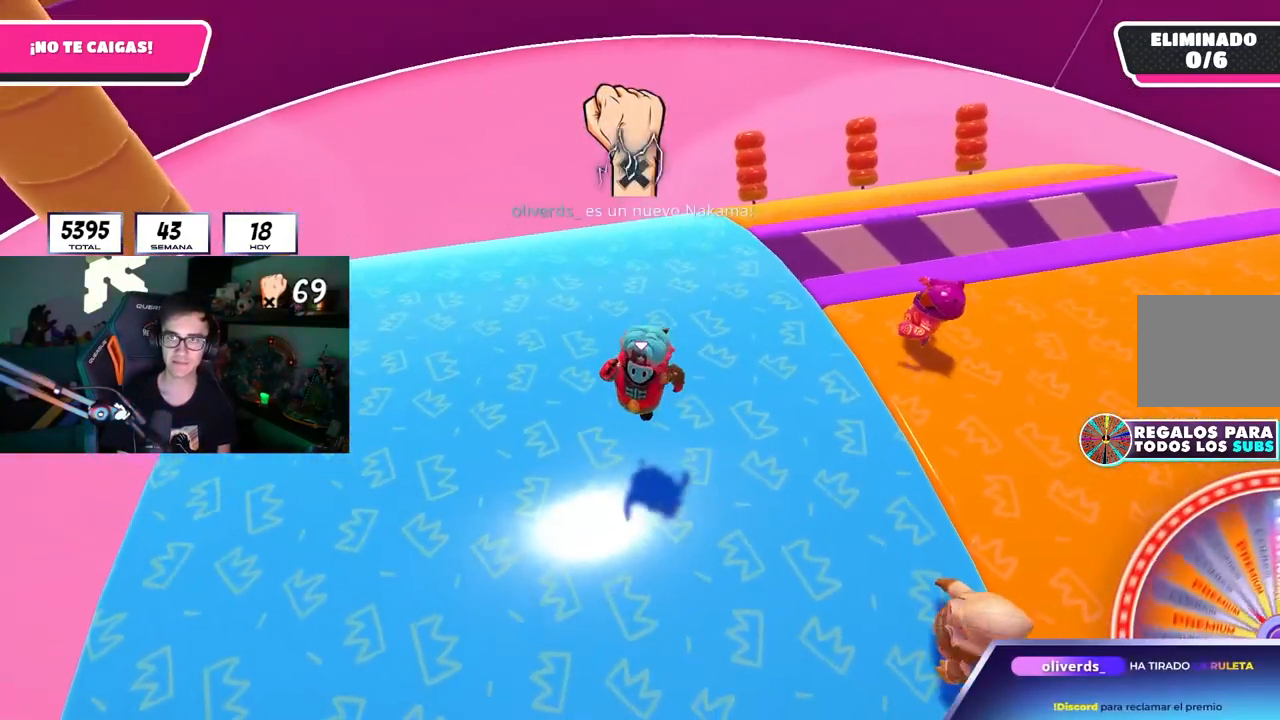
{"buttons": ["CROSS"], "left_stick": "up", "right_stick": "center", "events": [[117, "right_stick", "right"], [267, "right_stick", "center"], [300, "left_stick", "up-right"], [467, "left_stick", "up"], [483, "CROSS", "down"]]}
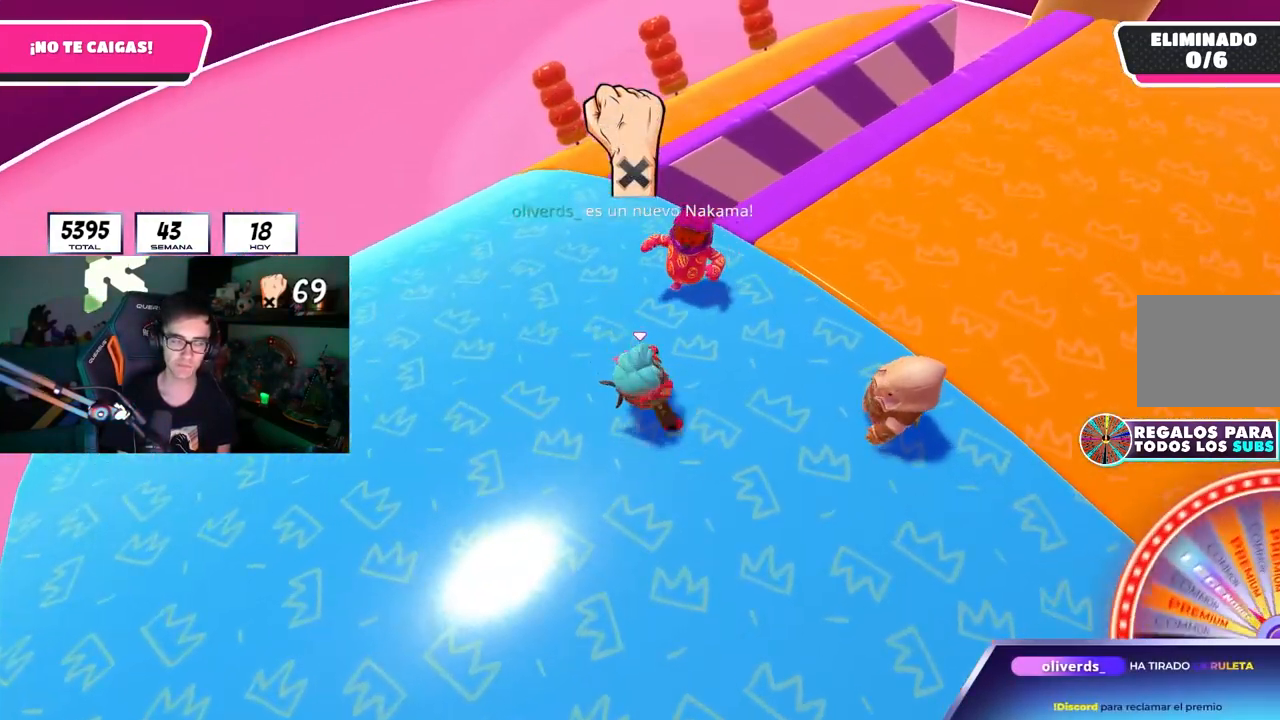
{"buttons": [], "left_stick": "down", "right_stick": "center", "events": [[100, "CROSS", "up"], [167, "left_stick", "right"], [300, "left_stick", "down"], [383, "right_stick", "right"], [483, "right_stick", "center"]]}
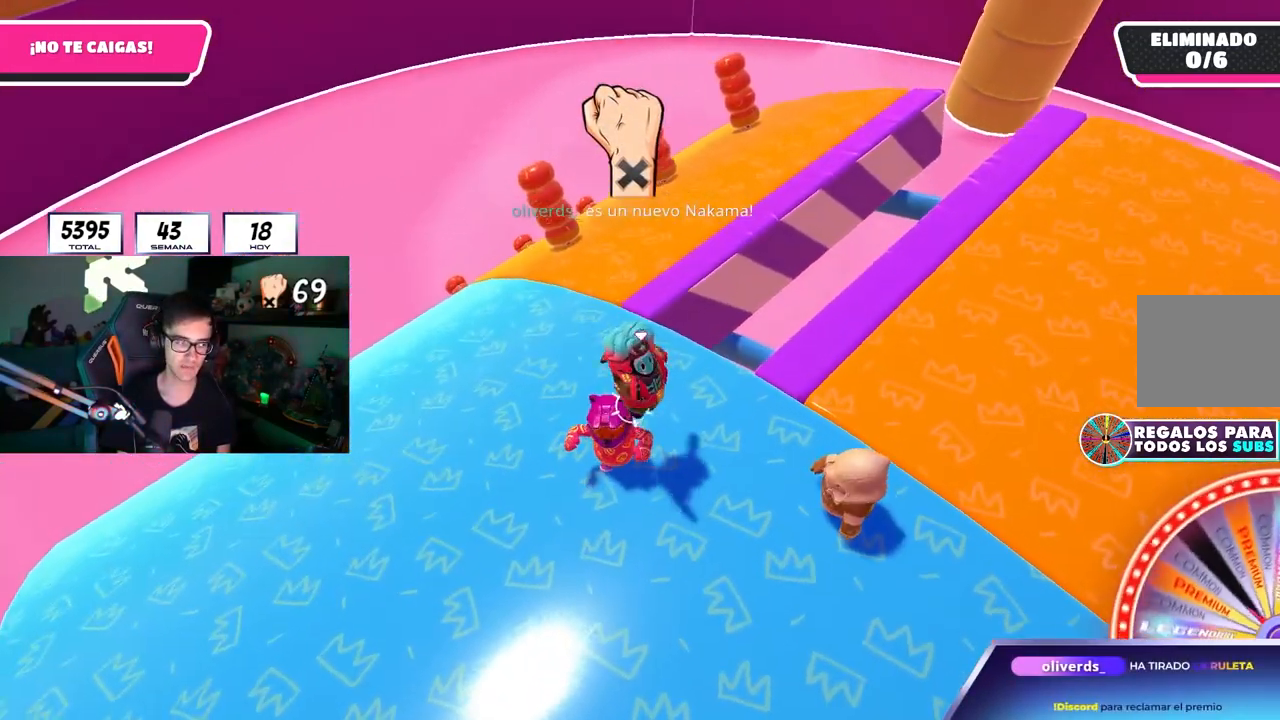
{"buttons": [], "left_stick": "center", "right_stick": "center", "events": [[117, "left_stick", "down-right"], [183, "CROSS", "down"], [333, "CROSS", "up"], [333, "left_stick", "left"], [450, "left_stick", "center"]]}
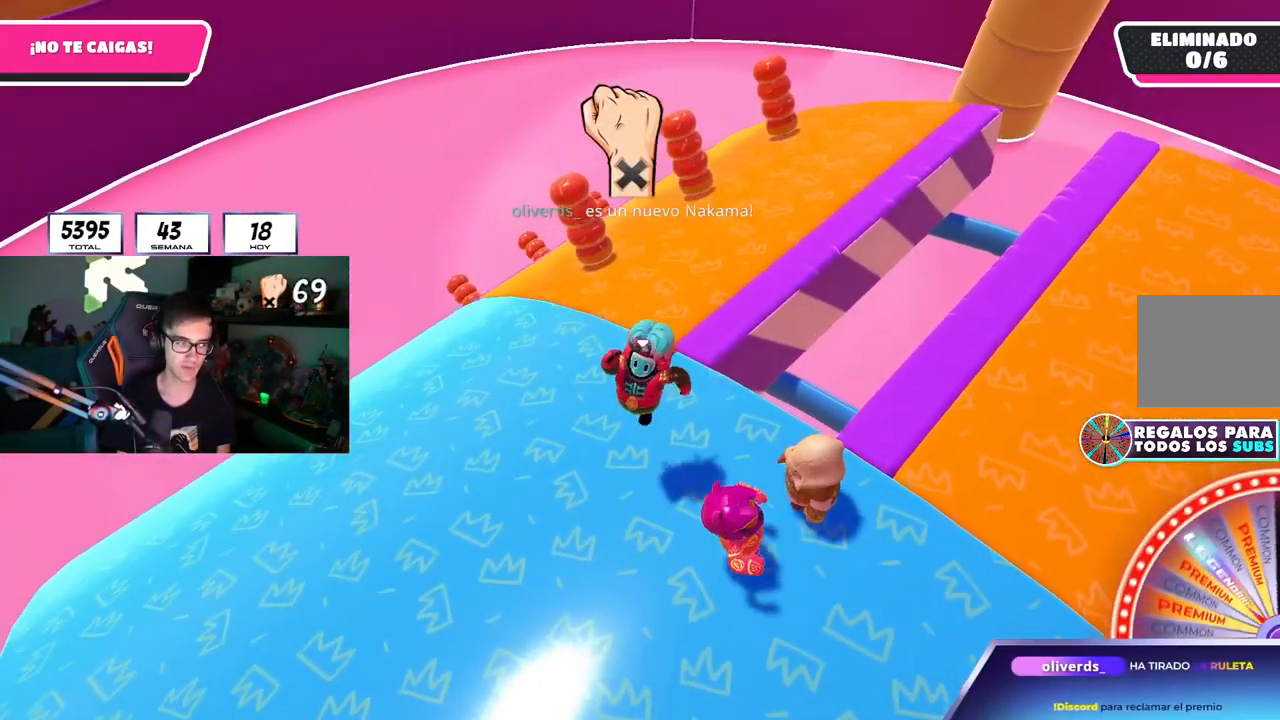
{"buttons": ["L1"], "left_stick": "down-right", "right_stick": "center", "events": [[33, "left_stick", "down-right"], [233, "left_stick", "down"], [367, "left_stick", "down-right"], [450, "L1", "down"]]}
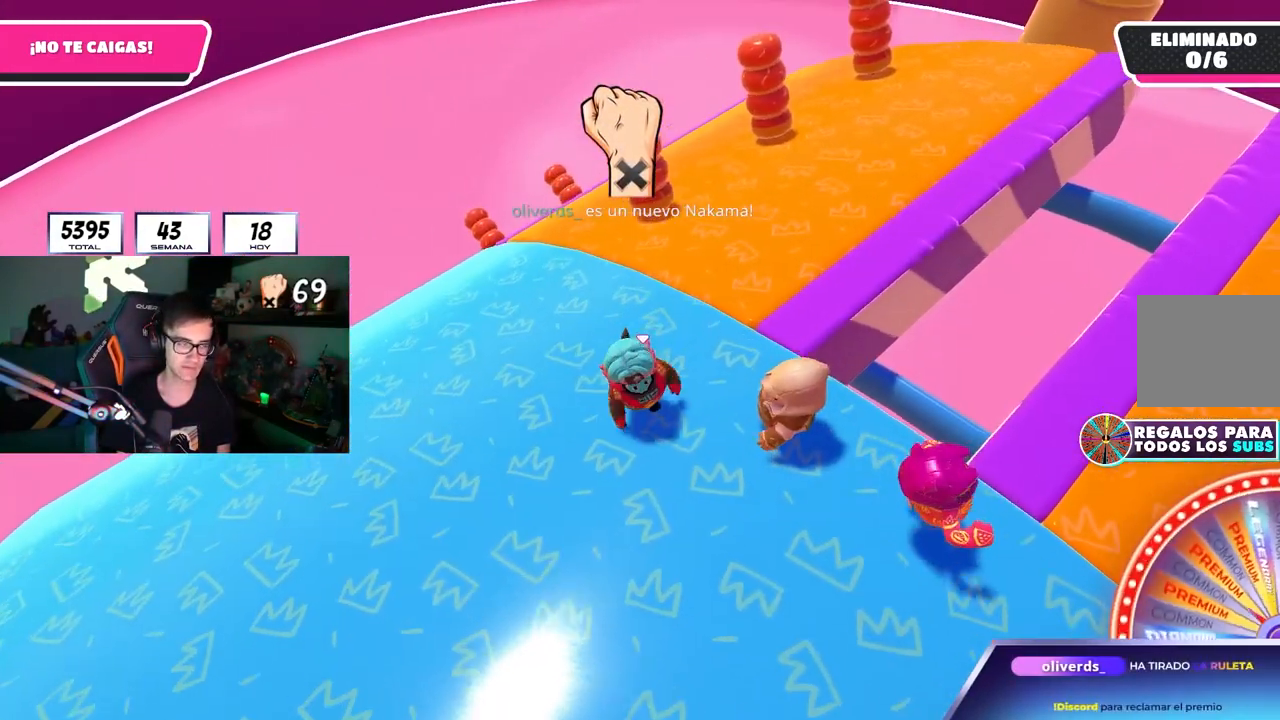
{"buttons": ["R1"], "left_stick": "up", "right_stick": "center", "events": [[83, "left_stick", "down"], [183, "left_stick", "down-right"], [300, "left_stick", "center"], [350, "left_stick", "left"], [350, "right_stick", "down"], [400, "R1", "down"], [433, "L1", "up"], [450, "left_stick", "up"], [467, "right_stick", "center"]]}
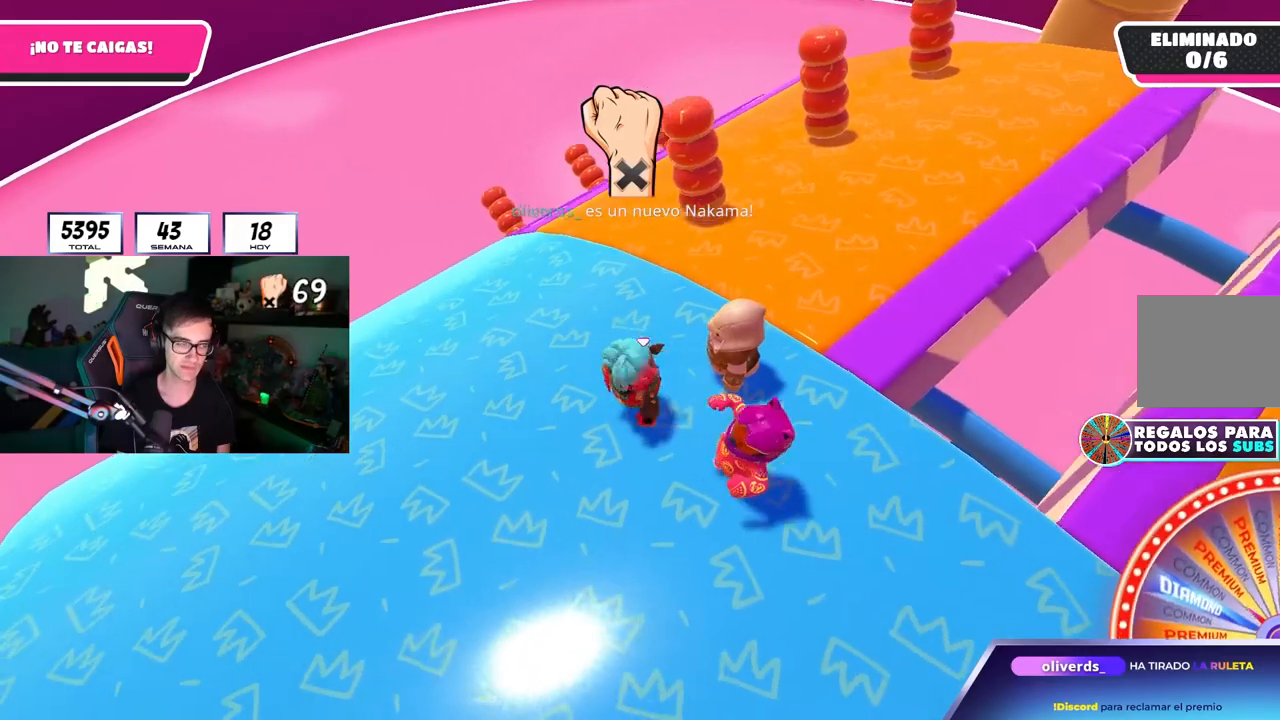
{"buttons": [], "left_stick": "up-right", "right_stick": "right", "events": [[33, "left_stick", "up-right"], [50, "R1", "up"], [183, "R1", "down"], [250, "right_stick", "right"], [300, "R1", "up"], [350, "R1", "down"], [400, "R1", "up"]]}
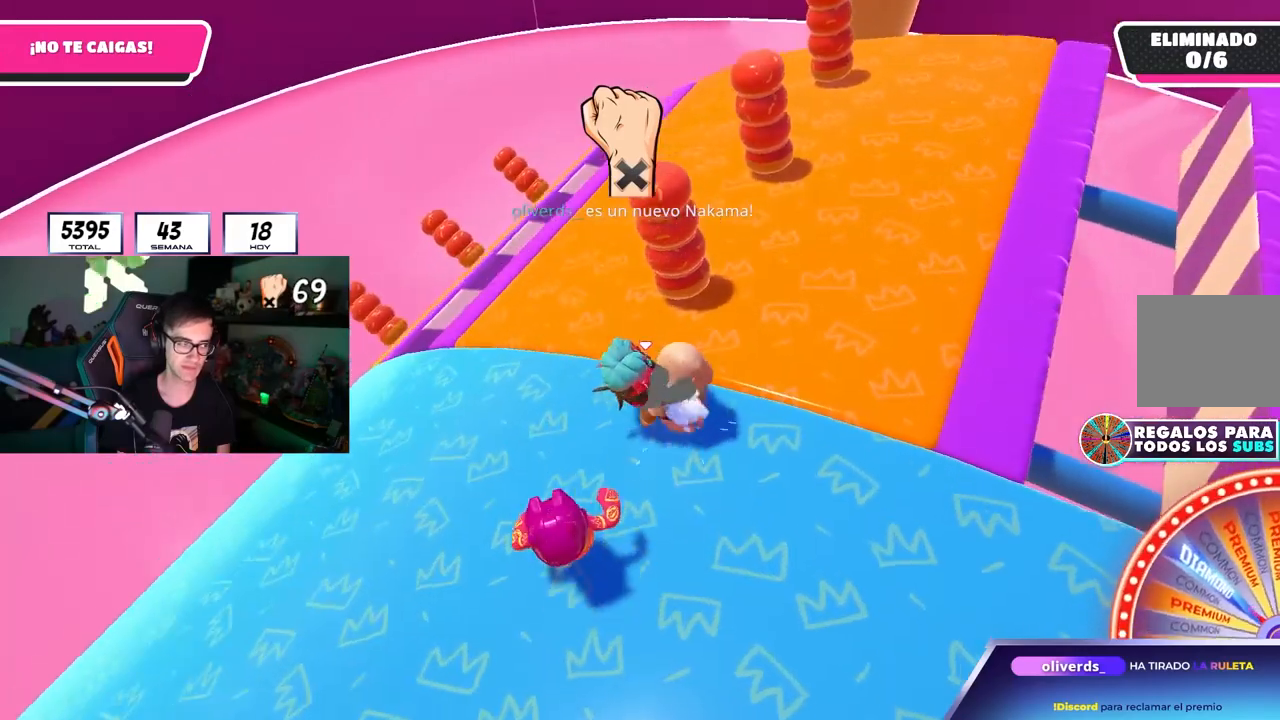
{"buttons": [], "left_stick": "center", "right_stick": "right", "events": [[233, "R1", "down"], [333, "left_stick", "right"], [350, "L1", "down"], [367, "R1", "up"], [433, "left_stick", "center"], [500, "L1", "up"]]}
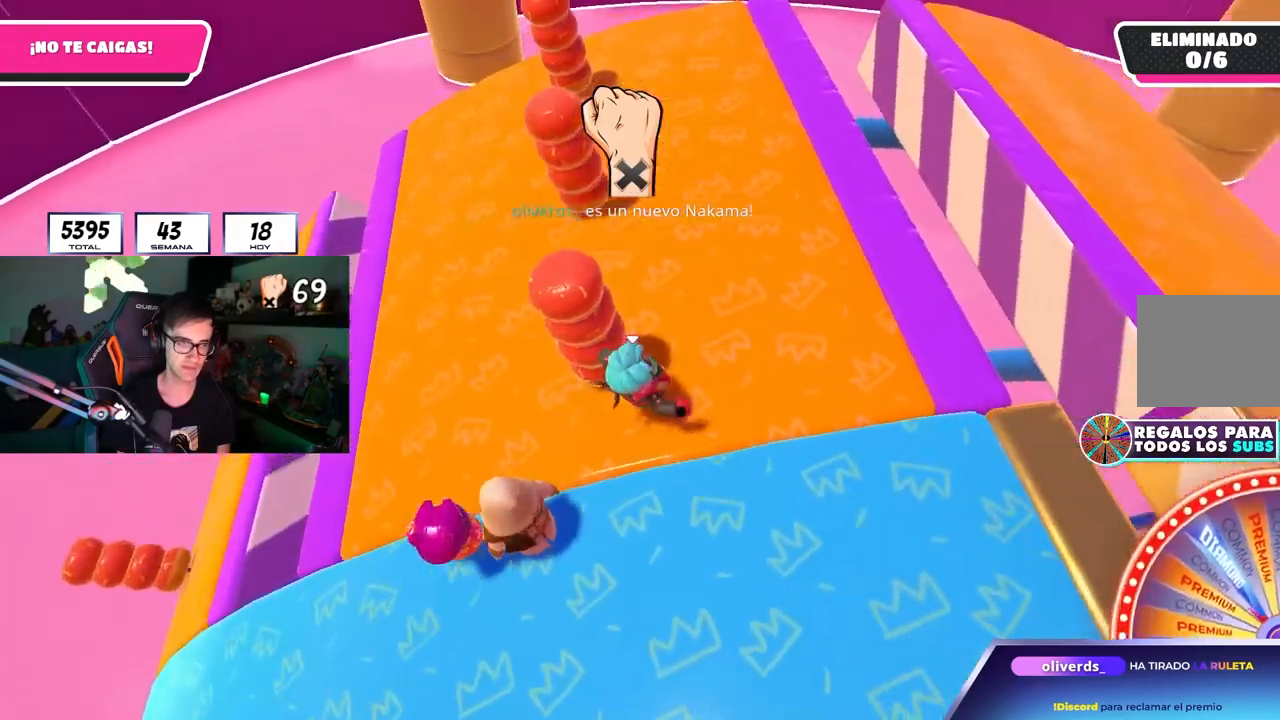
{"buttons": ["L1"], "left_stick": "center", "right_stick": "center", "events": [[17, "L1", "down"], [33, "R1", "down"], [67, "left_stick", "up"], [67, "right_stick", "center"], [417, "R1", "up"], [483, "left_stick", "center"]]}
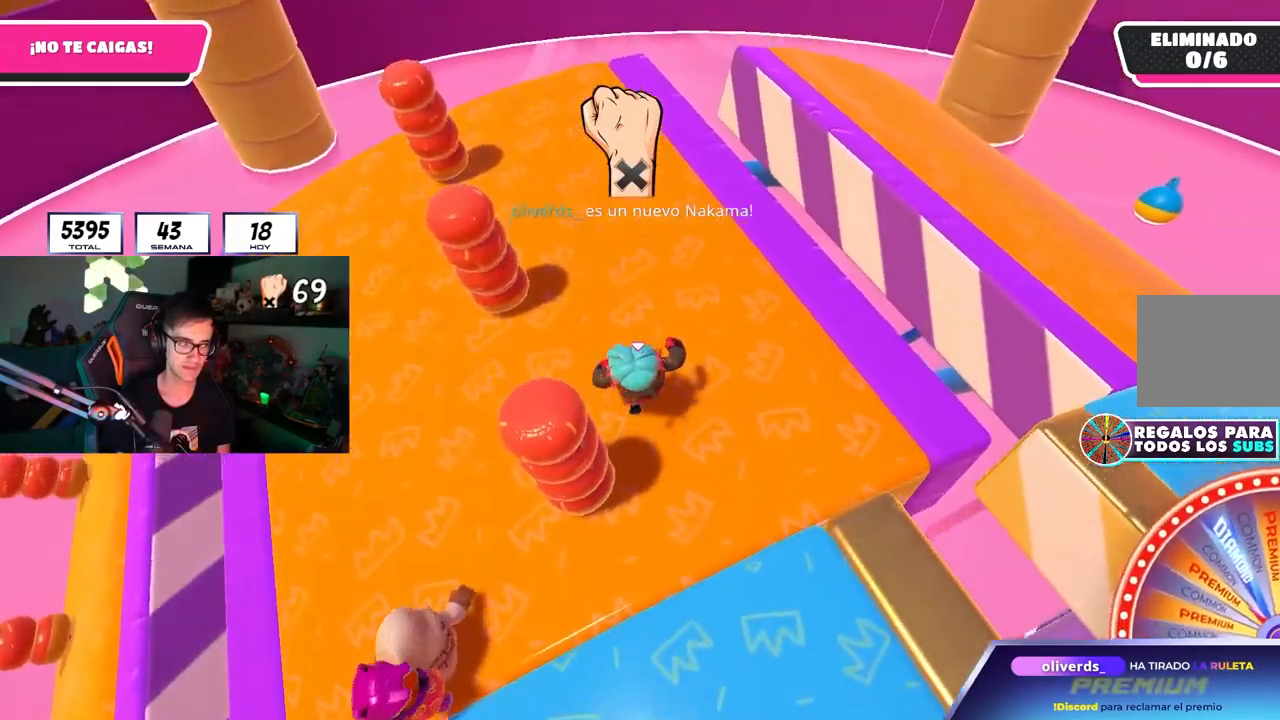
{"buttons": [], "left_stick": "left", "right_stick": "up-right", "events": [[33, "right_stick", "right"], [50, "left_stick", "right"], [83, "L1", "up"], [200, "L1", "down"], [250, "L1", "up"], [250, "left_stick", "down-left"], [367, "left_stick", "center"], [400, "right_stick", "up-right"], [500, "left_stick", "left"]]}
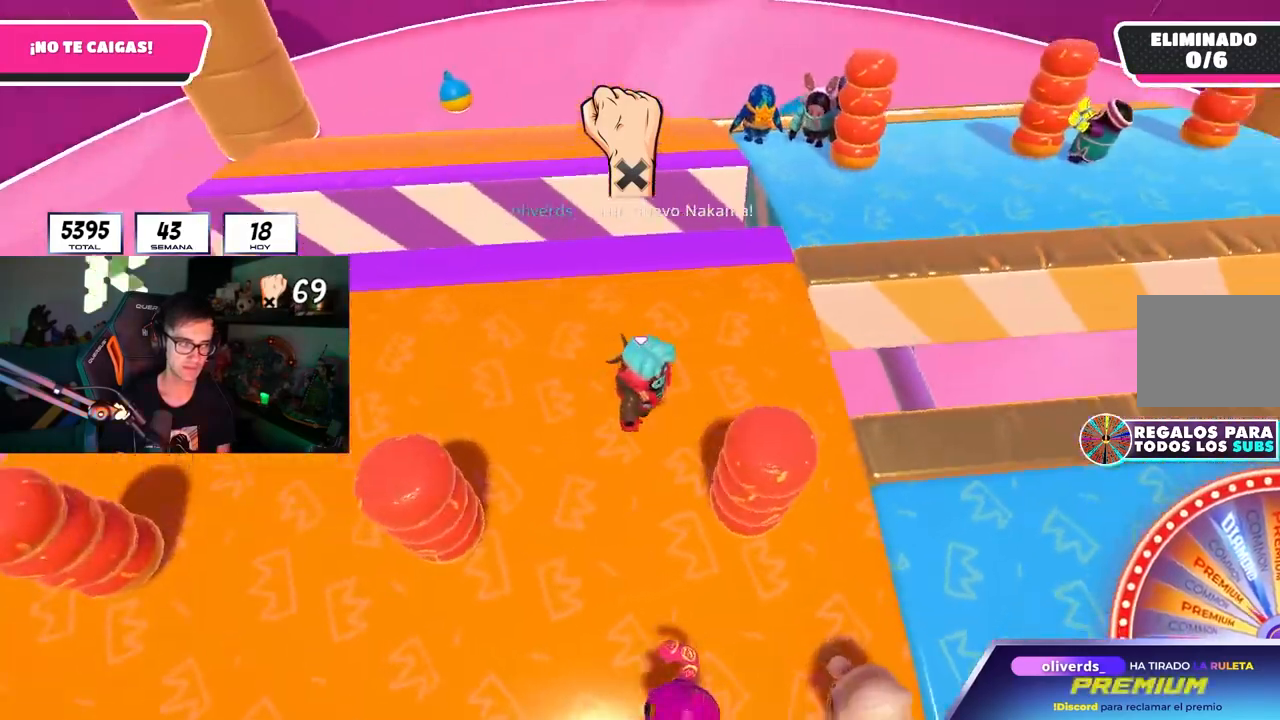
{"buttons": [], "left_stick": "center", "right_stick": "center", "events": [[117, "right_stick", "center"], [150, "left_stick", "center"], [217, "left_stick", "right"], [417, "left_stick", "center"]]}
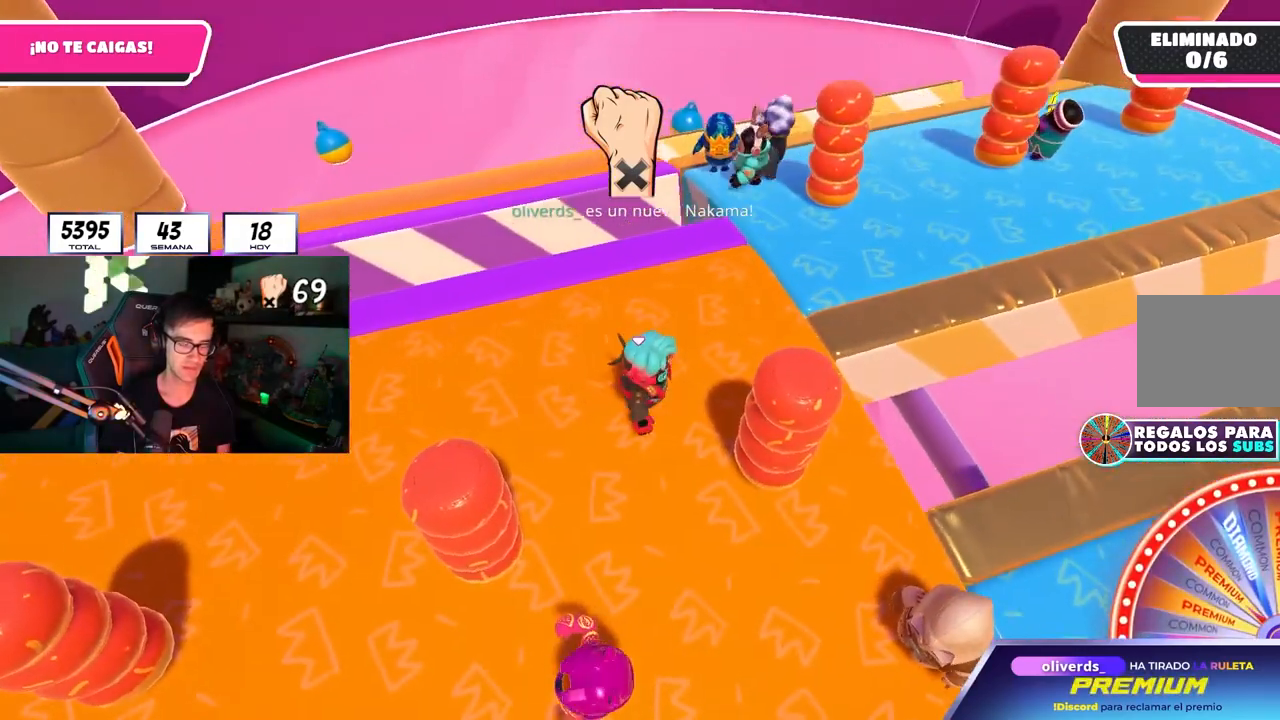
{"buttons": [], "left_stick": "center", "right_stick": "center", "events": [[133, "left_stick", "up"], [217, "right_stick", "down-right"], [267, "left_stick", "right"], [300, "right_stick", "center"], [400, "left_stick", "left"], [500, "left_stick", "center"]]}
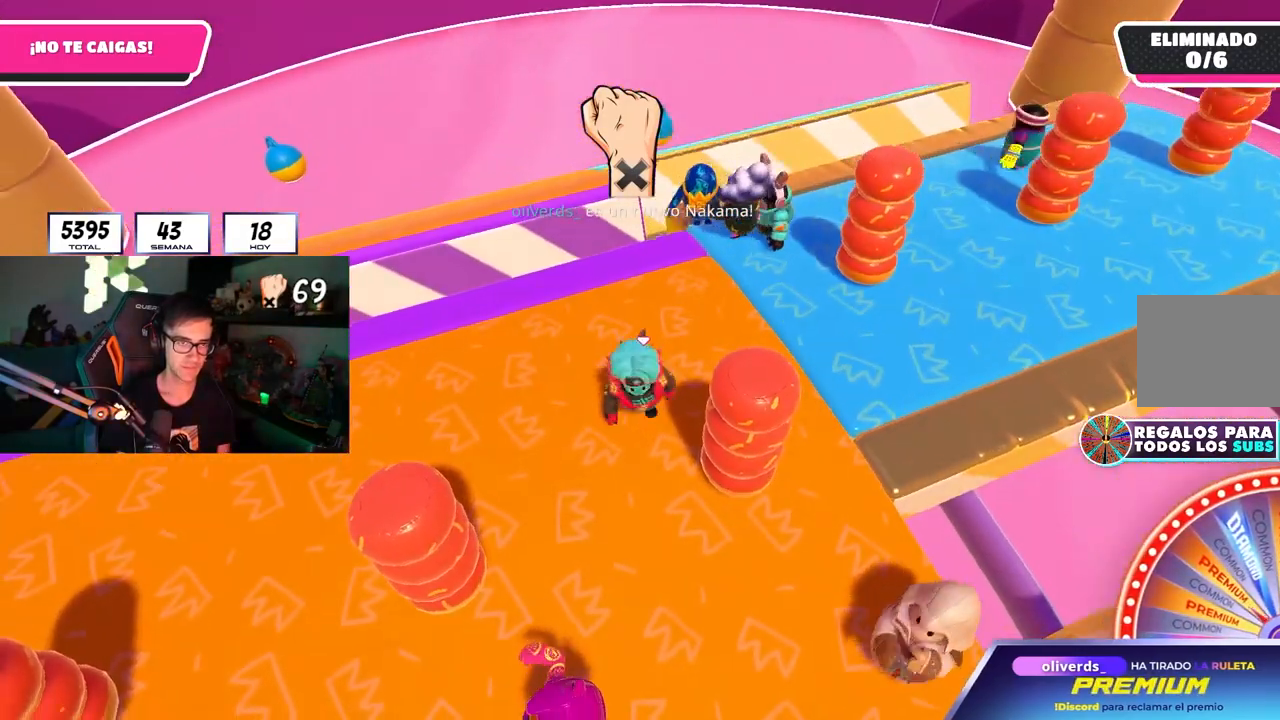
{"buttons": ["L1"], "left_stick": "center", "right_stick": "center", "events": [[50, "left_stick", "right"], [250, "left_stick", "center"], [483, "L1", "down"]]}
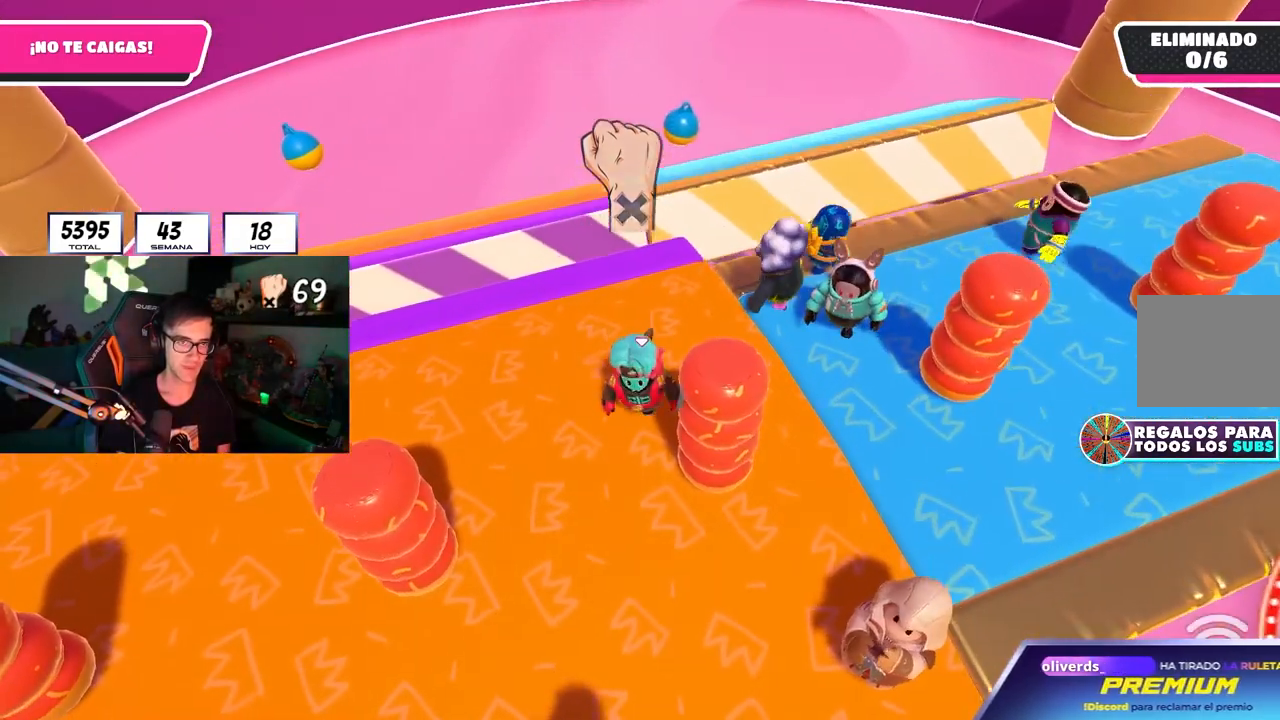
{"buttons": [], "left_stick": "right", "right_stick": "center", "events": [[17, "left_stick", "right"], [183, "R1", "down"], [183, "left_stick", "left"], [200, "L1", "up"], [250, "R1", "up"], [317, "left_stick", "up"], [367, "left_stick", "up-right"], [467, "left_stick", "right"]]}
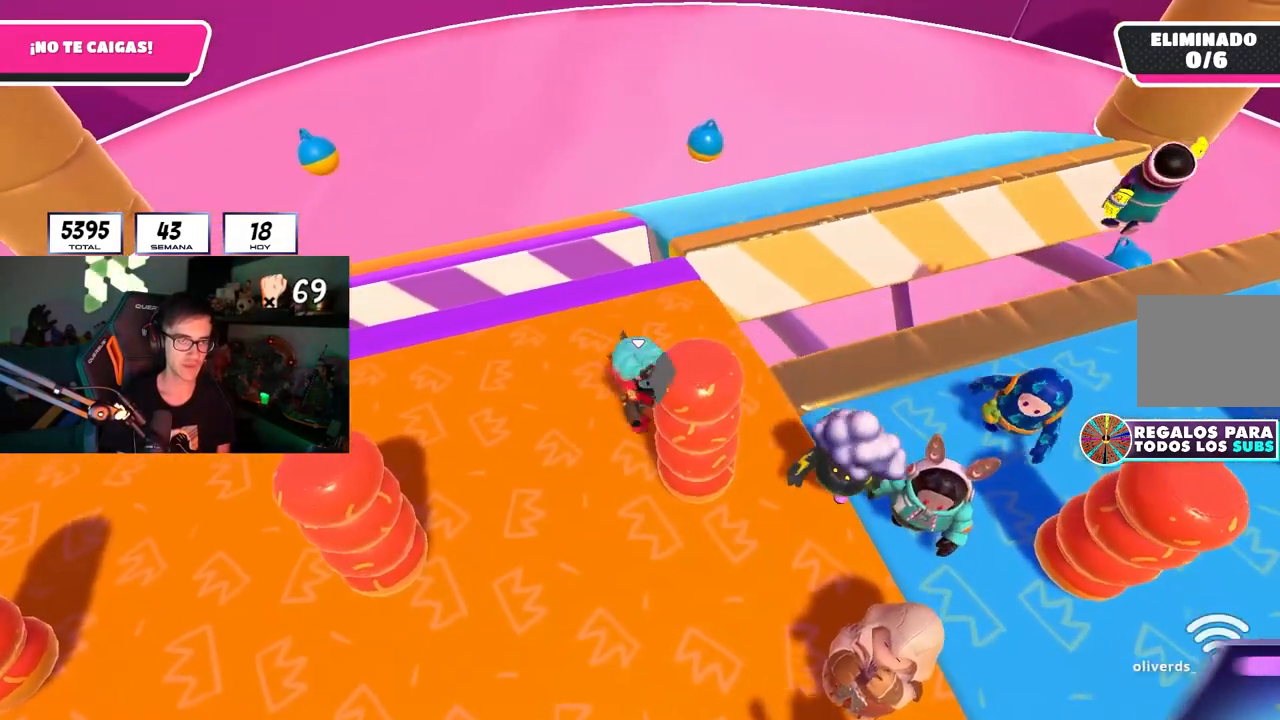
{"buttons": [], "left_stick": "up", "right_stick": "center", "events": [[17, "L1", "down"], [33, "left_stick", "center"], [133, "left_stick", "up"], [250, "L1", "up"], [300, "left_stick", "right"], [350, "left_stick", "center"], [433, "left_stick", "up"]]}
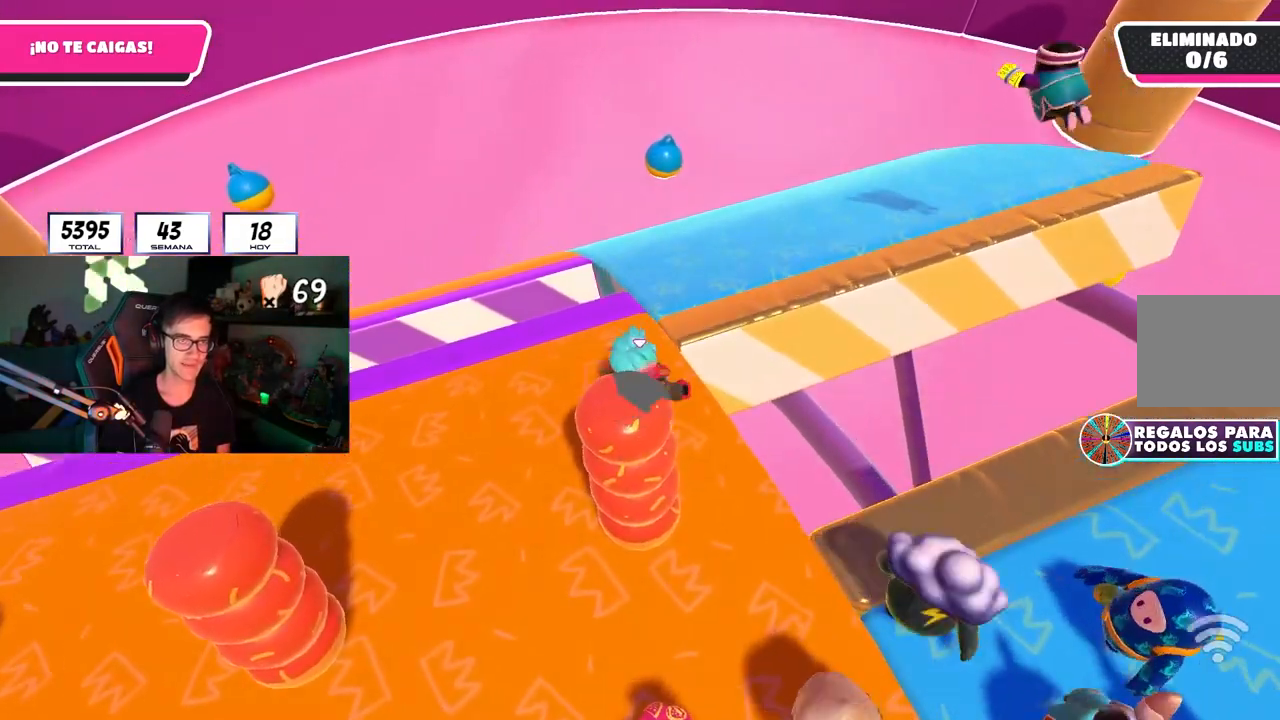
{"buttons": [], "left_stick": "up", "right_stick": "up-right", "events": [[50, "left_stick", "up-right"], [333, "left_stick", "up"], [417, "right_stick", "right"], [467, "right_stick", "up-right"]]}
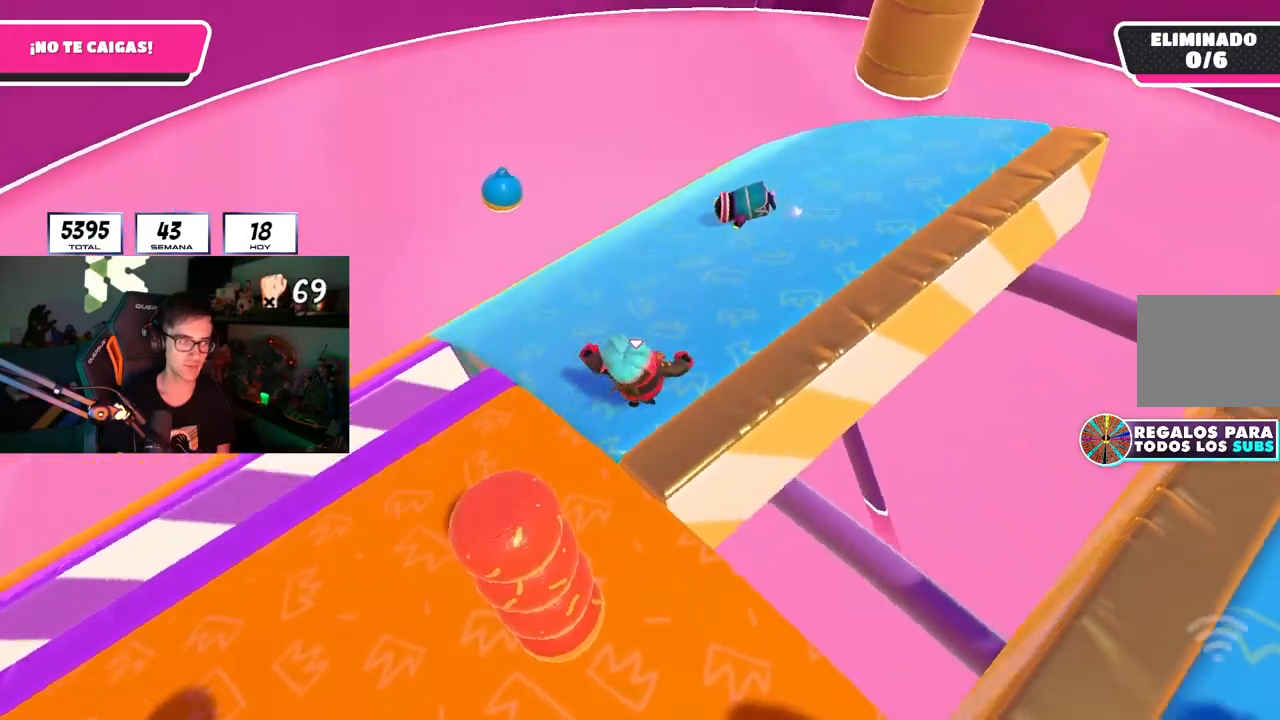
{"buttons": [], "left_stick": "up-right", "right_stick": "up-right", "events": [[217, "left_stick", "up-left"], [433, "left_stick", "up-right"]]}